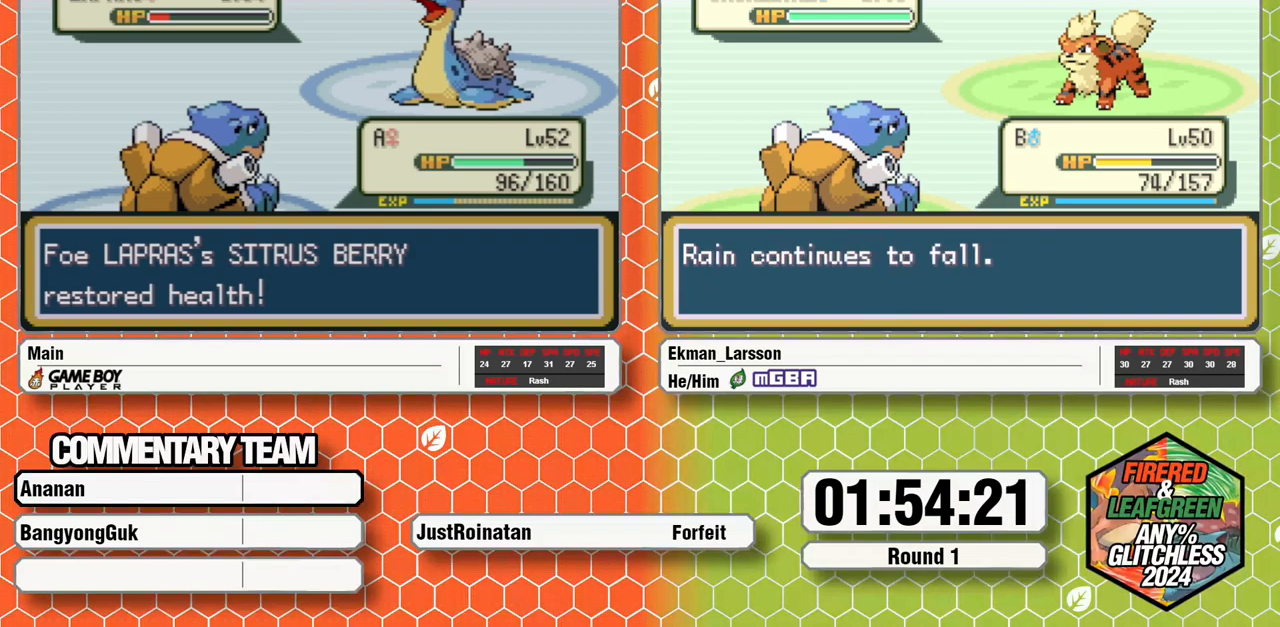
Gameplay with a controller (Nintendo layout); each line is a JSON object with the inputs held at the frame after it. "events" lists button and stick changes between this image and that frame as [ms after this image, input, new state], when the widget could be followed in between. Not read: L3 R3.
{"buttons": ["A", "L1"], "events": [[33, "L1", "up"], [67, "A", "down"], [67, "L1", "down"], [133, "A", "up"], [150, "L1", "up"], [200, "A", "down"], [233, "L1", "down"], [267, "A", "up"], [283, "L1", "up"], [350, "A", "down"], [350, "L1", "down"], [400, "A", "up"], [433, "L1", "up"], [483, "A", "down"], [483, "L1", "down"]]}
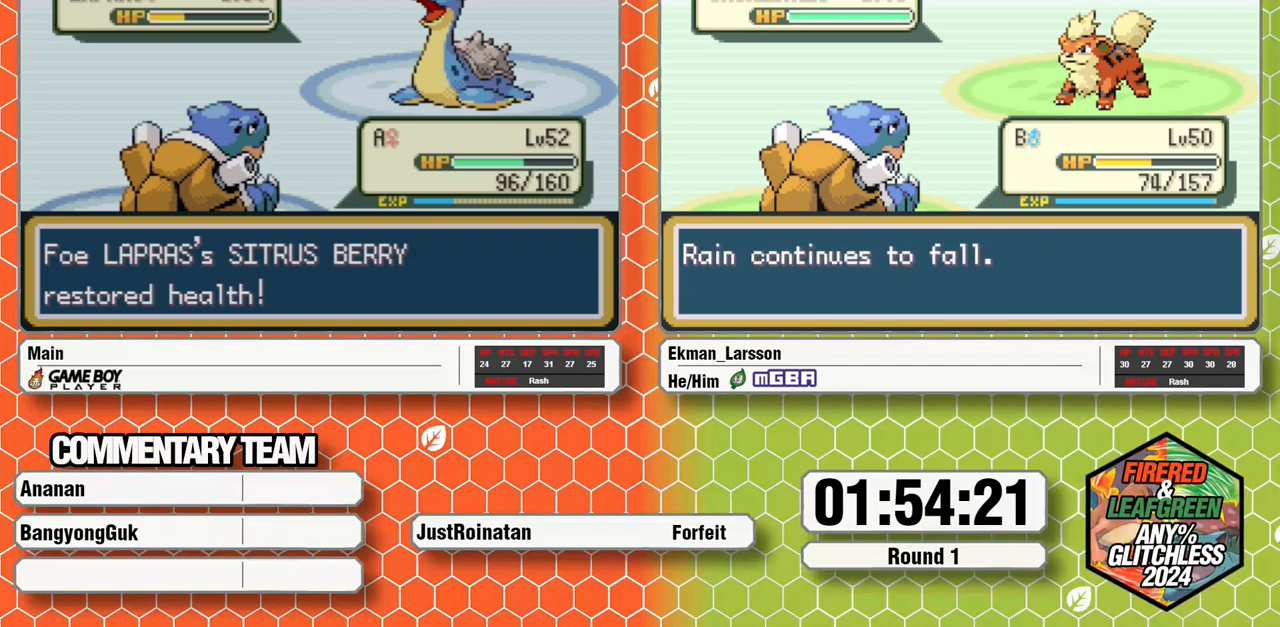
{"buttons": ["A", "L1"], "events": [[33, "A", "up"], [50, "L1", "up"], [133, "A", "down"], [133, "L1", "down"], [167, "A", "up"], [217, "L1", "up"], [250, "A", "down"], [250, "L1", "down"], [283, "A", "up"], [333, "L1", "up"], [367, "A", "down"], [367, "L1", "down"], [433, "A", "up"], [483, "A", "down"]]}
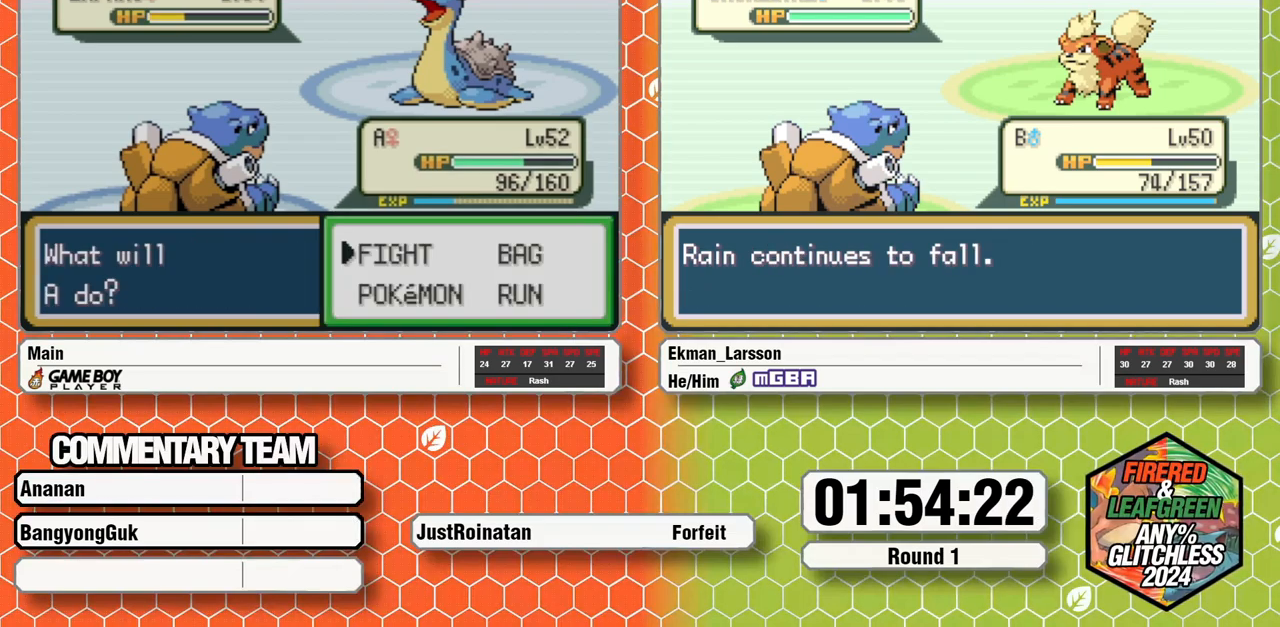
{"buttons": [], "events": [[67, "A", "up"], [133, "A", "down"], [217, "A", "up"], [250, "L1", "up"]]}
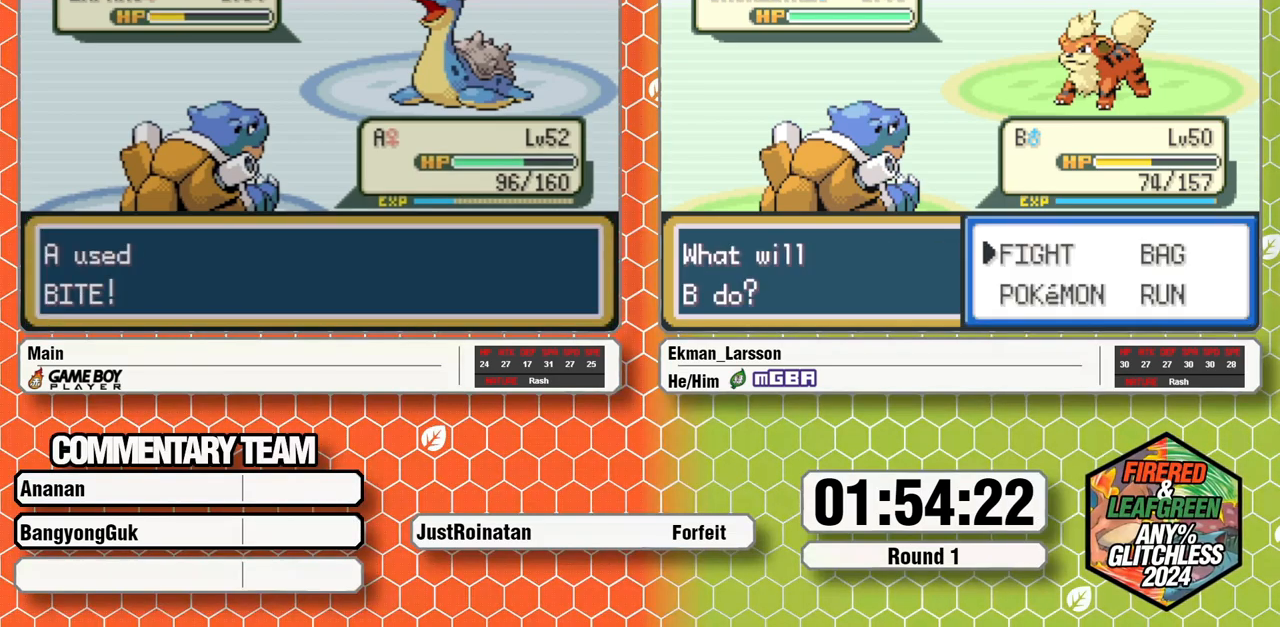
{"buttons": [], "events": []}
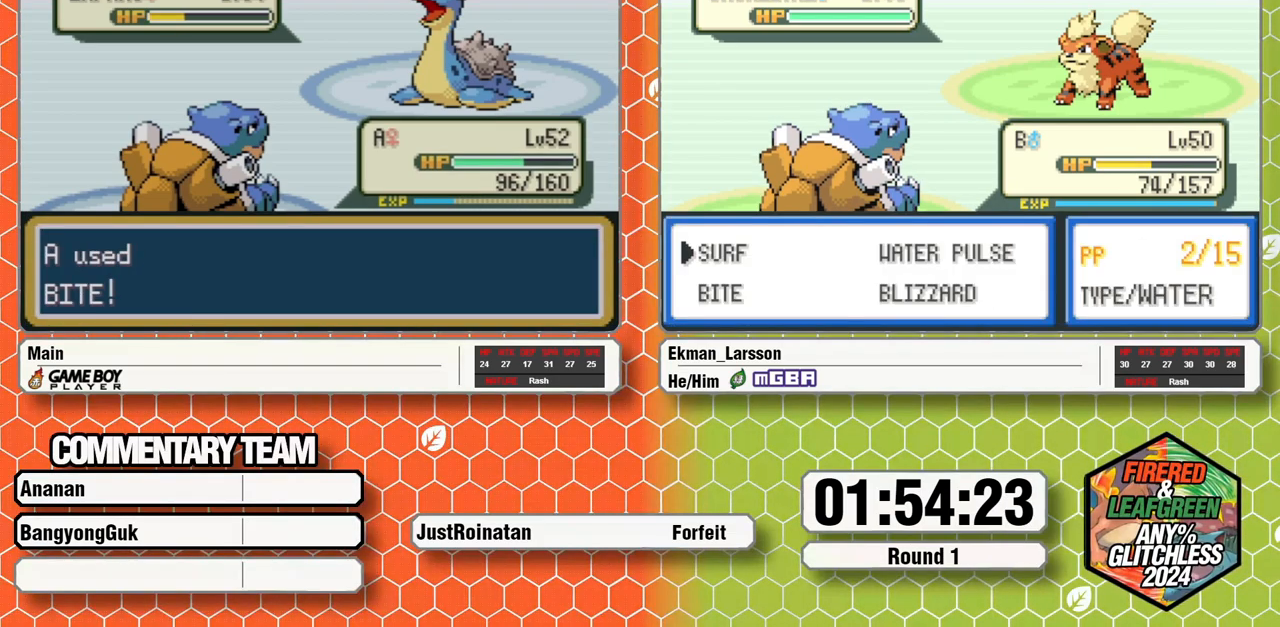
{"buttons": [], "events": []}
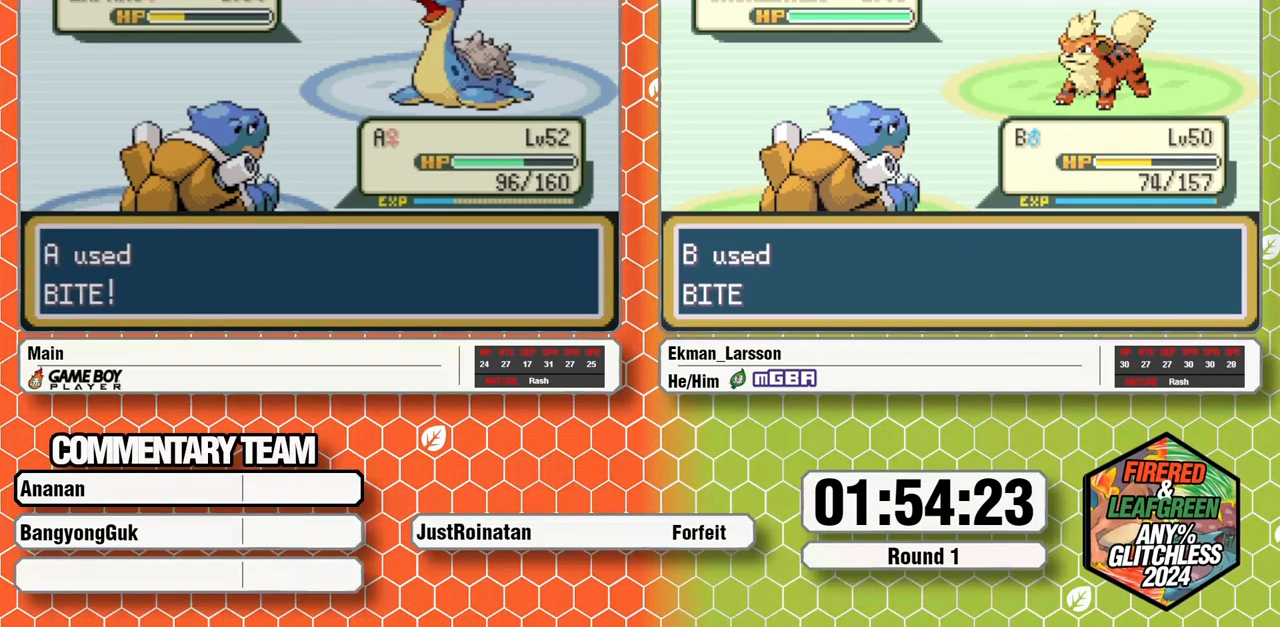
{"buttons": [], "events": []}
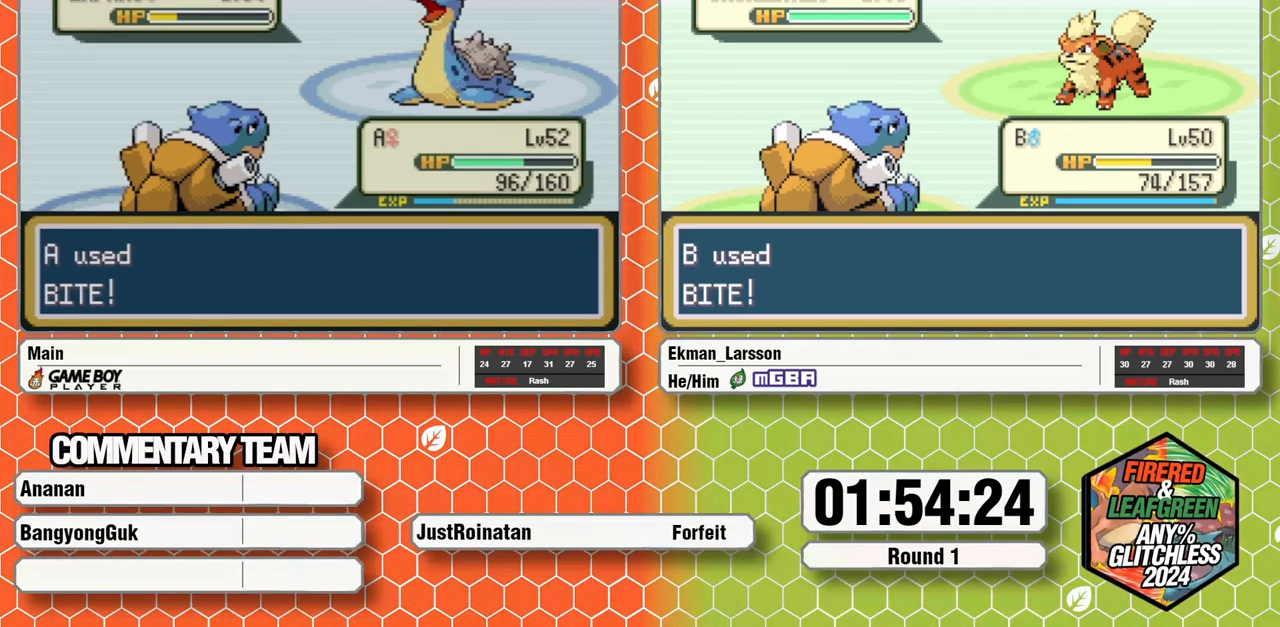
{"buttons": [], "events": []}
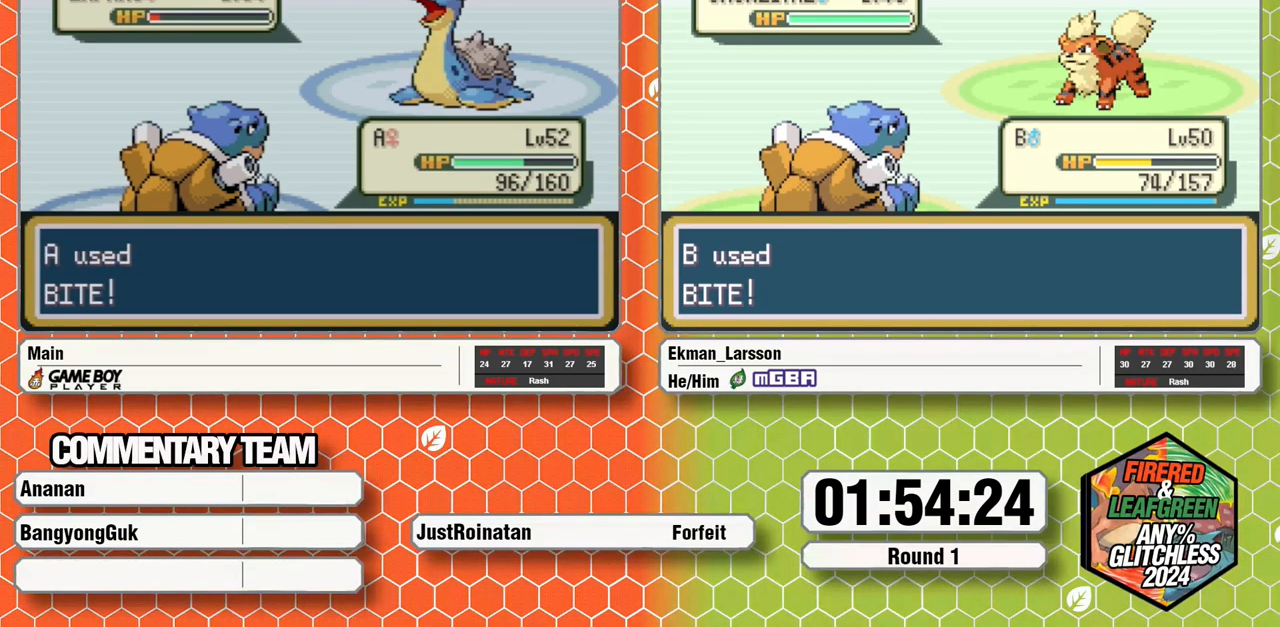
{"buttons": [], "events": []}
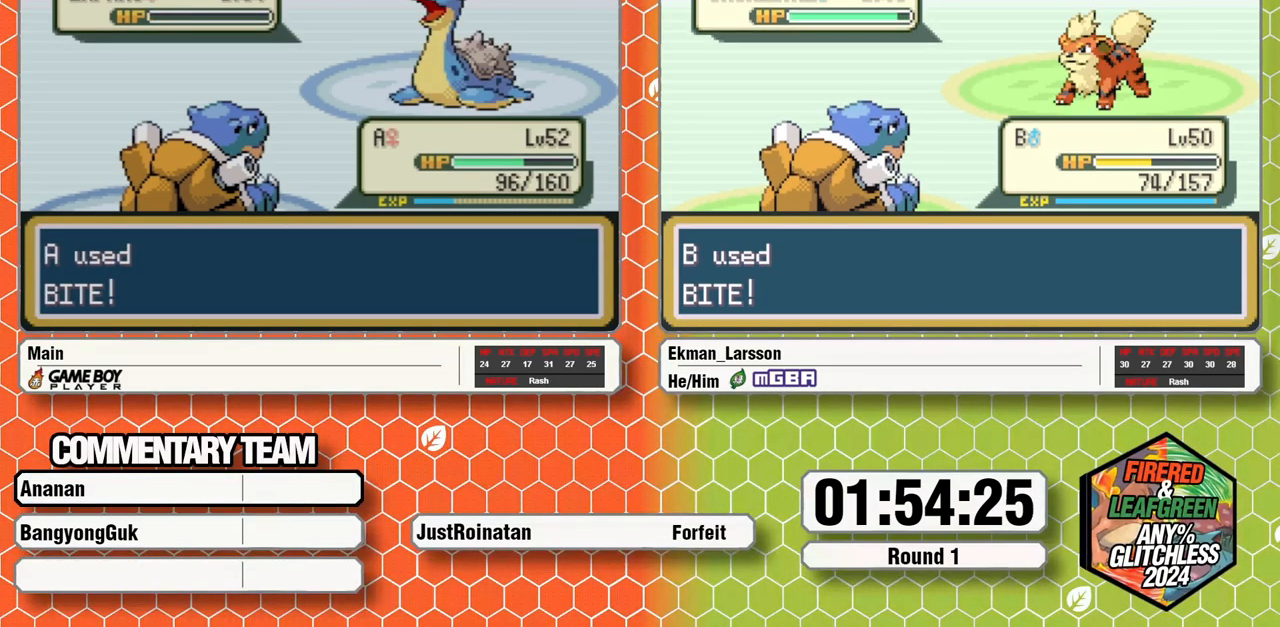
{"buttons": [], "events": []}
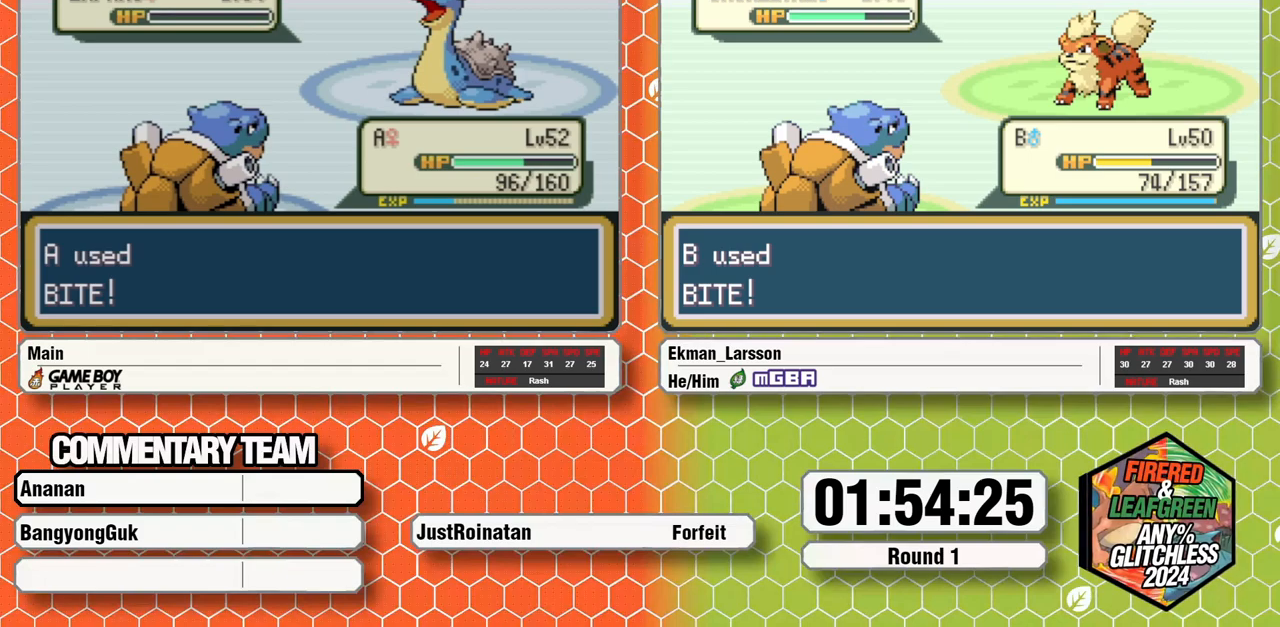
{"buttons": [], "events": [[67, "B", "down"], [233, "B", "up"], [283, "B", "down"], [333, "B", "up"], [400, "B", "down"], [467, "B", "up"]]}
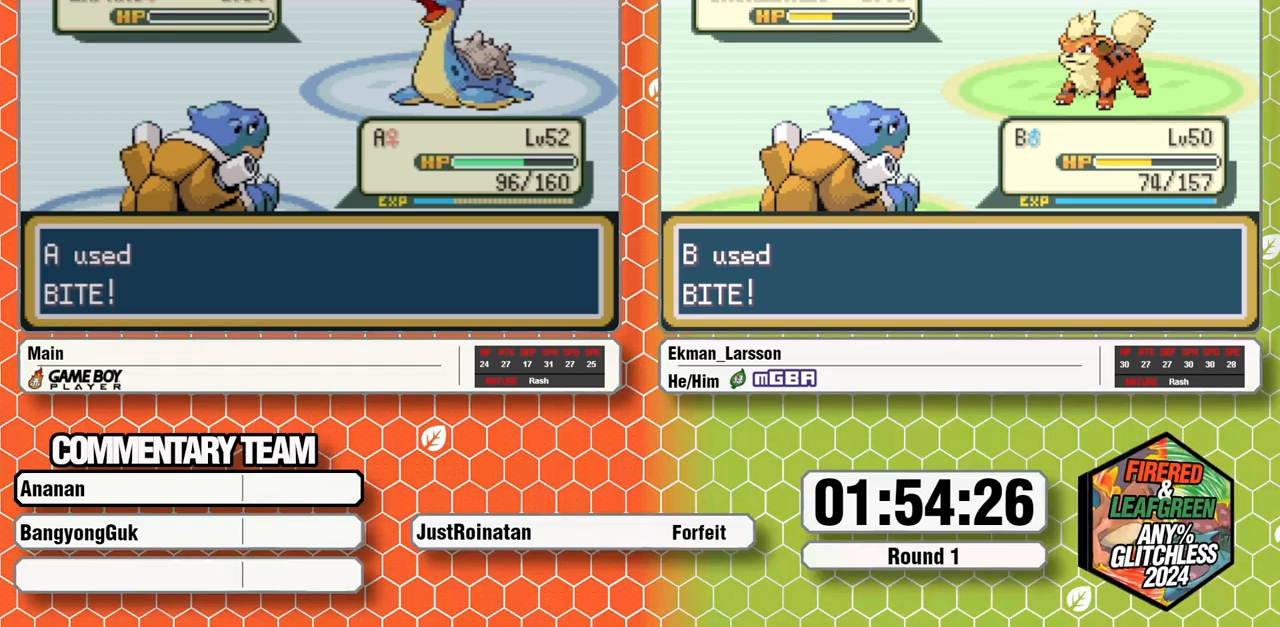
{"buttons": ["A", "B", "L1"], "events": [[117, "A", "down"], [133, "B", "down"], [150, "A", "up"], [183, "B", "up"], [217, "A", "down"], [217, "L1", "down"], [250, "B", "down"], [267, "B", "up"], [283, "A", "up"], [283, "L1", "up"], [317, "L1", "down"], [333, "B", "down"], [367, "A", "down"], [400, "B", "up"], [417, "A", "up"], [417, "L1", "up"], [467, "L1", "down"], [483, "B", "down"], [500, "A", "down"]]}
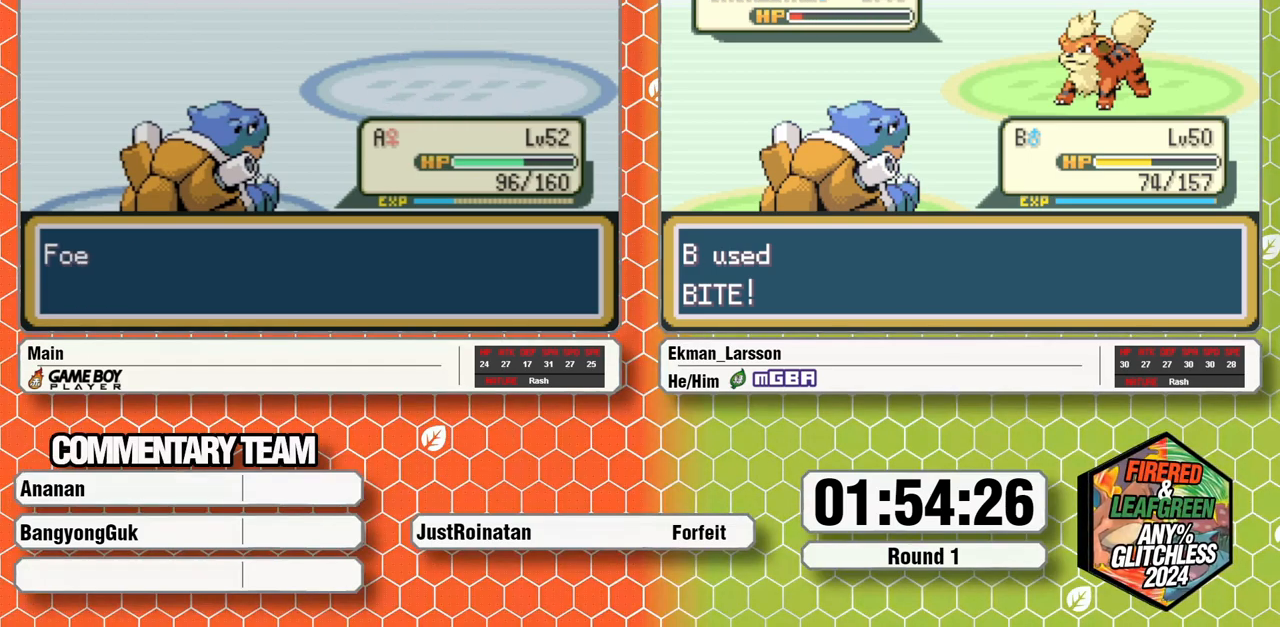
{"buttons": ["L1"], "events": [[33, "B", "up"], [50, "A", "up"], [50, "L1", "up"], [83, "L1", "down"], [117, "B", "down"], [133, "A", "down"], [167, "B", "up"], [183, "A", "up"], [183, "L1", "up"], [217, "L1", "down"], [250, "B", "down"], [267, "A", "down"], [300, "B", "up"], [317, "A", "up"], [317, "L1", "up"], [350, "L1", "down"], [383, "B", "down"], [400, "A", "down"], [433, "B", "up"], [450, "A", "up"], [450, "L1", "up"], [500, "L1", "down"]]}
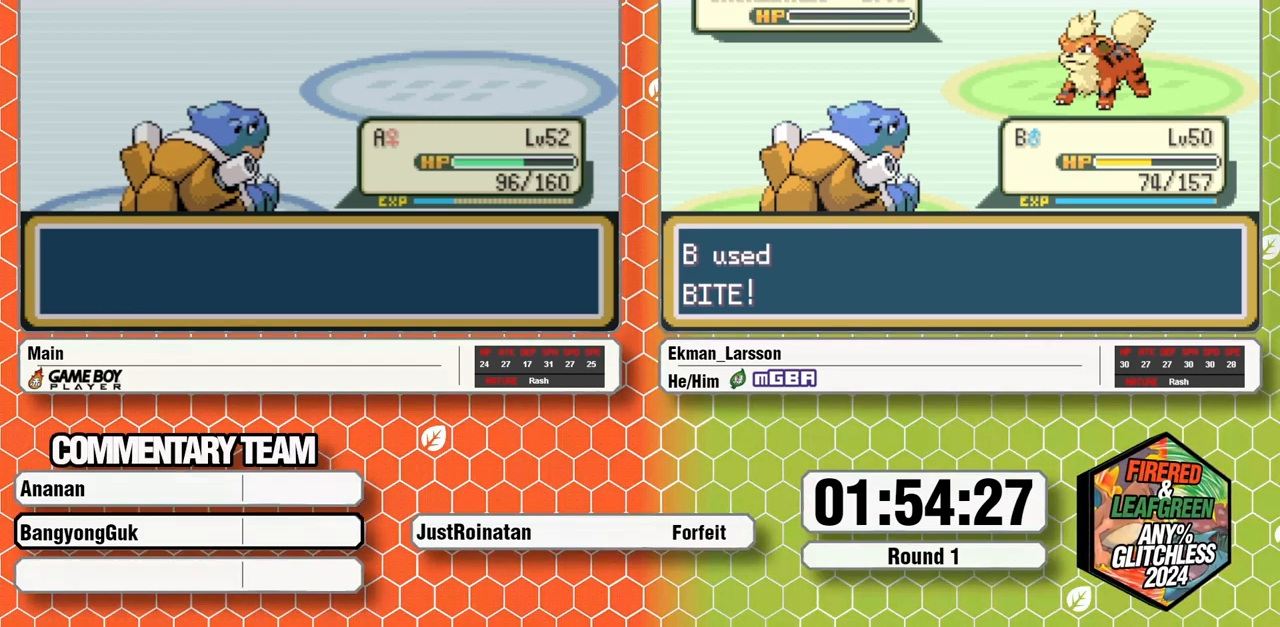
{"buttons": [], "events": [[17, "B", "down"], [50, "A", "down"], [83, "B", "up"], [83, "L1", "up"], [100, "A", "up"], [133, "L1", "down"], [150, "B", "down"], [183, "A", "down"], [217, "B", "up"], [217, "L1", "up"], [233, "A", "up"], [267, "L1", "down"], [283, "B", "down"], [317, "A", "down"], [350, "B", "up"], [350, "L1", "up"], [367, "A", "up"], [417, "L1", "down"], [433, "B", "down"], [467, "A", "down"], [483, "B", "up"], [483, "L1", "up"], [500, "A", "up"]]}
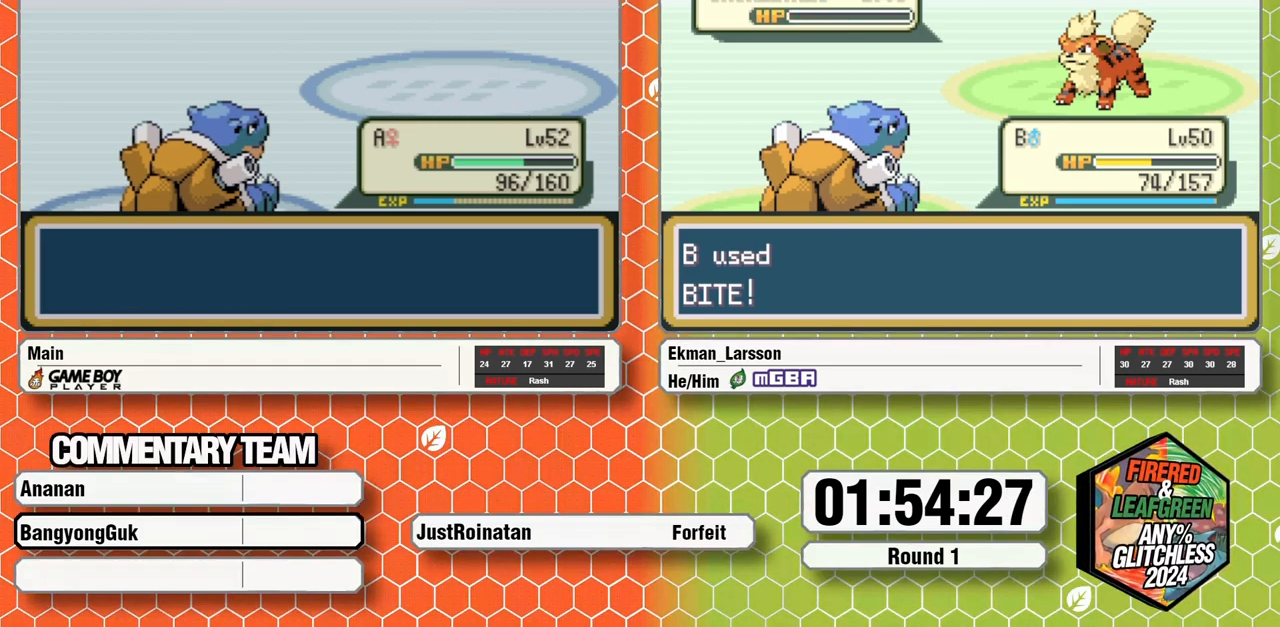
{"buttons": [], "events": [[50, "B", "down"], [50, "L1", "down"], [83, "A", "down"], [117, "B", "up"], [117, "L1", "up"], [150, "A", "up"], [183, "B", "down"], [183, "L1", "down"], [217, "A", "down"], [283, "A", "up"], [283, "B", "up"], [317, "B", "down"], [367, "A", "down"], [417, "B", "up"], [433, "A", "up"], [433, "L1", "up"]]}
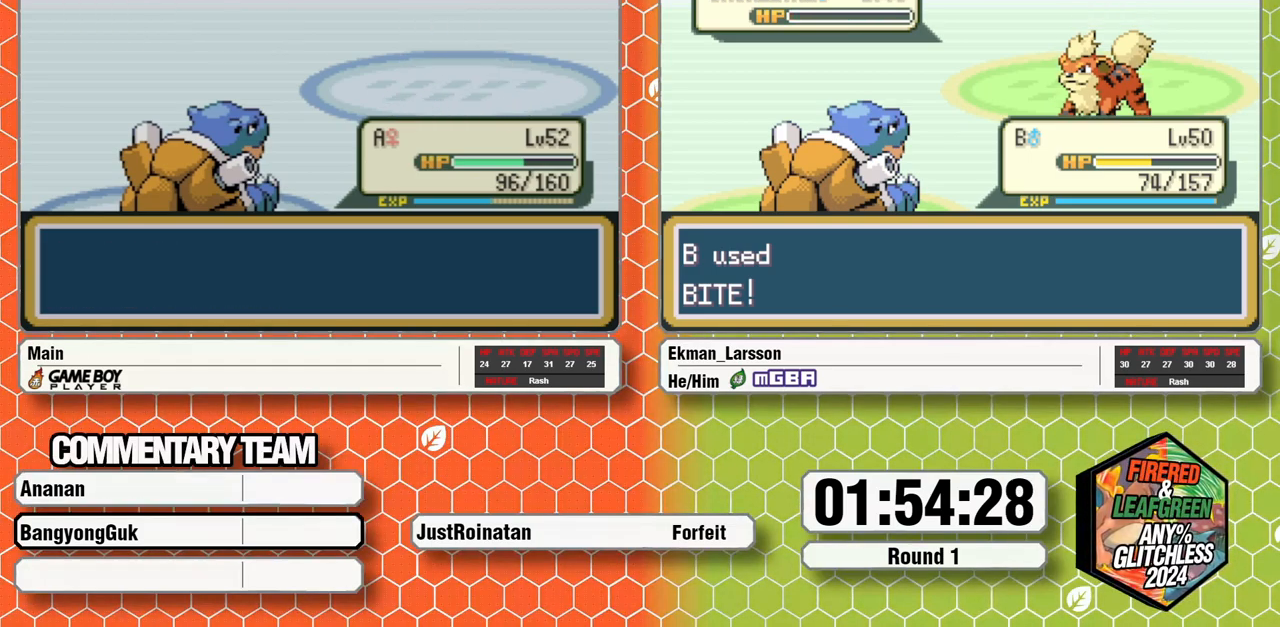
{"buttons": ["A", "B", "L1"], "events": [[200, "A", "down"], [233, "B", "down"], [267, "A", "up"], [300, "B", "up"], [350, "A", "down"], [367, "B", "down"], [417, "A", "up"], [450, "B", "up"], [483, "A", "down"], [483, "B", "down"], [483, "L1", "down"]]}
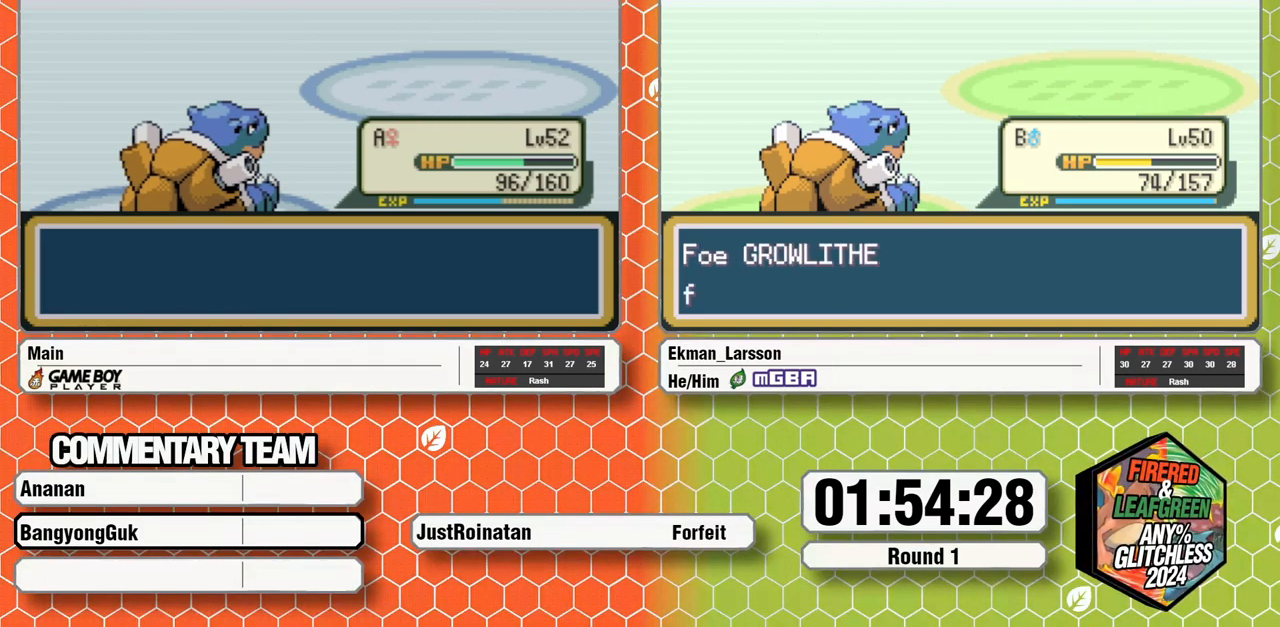
{"buttons": ["B", "L1"], "events": [[33, "B", "up"], [50, "A", "up"], [50, "L1", "up"], [67, "L1", "down"], [100, "B", "down"], [117, "A", "down"], [150, "B", "up"], [167, "L1", "up"], [183, "A", "up"], [200, "L1", "down"], [217, "B", "down"], [267, "A", "down"], [283, "B", "up"], [300, "L1", "up"], [317, "A", "up"], [333, "L1", "down"], [350, "B", "down"], [400, "A", "down"], [417, "B", "up"], [433, "L1", "up"], [467, "A", "up"], [467, "L1", "down"], [500, "B", "down"]]}
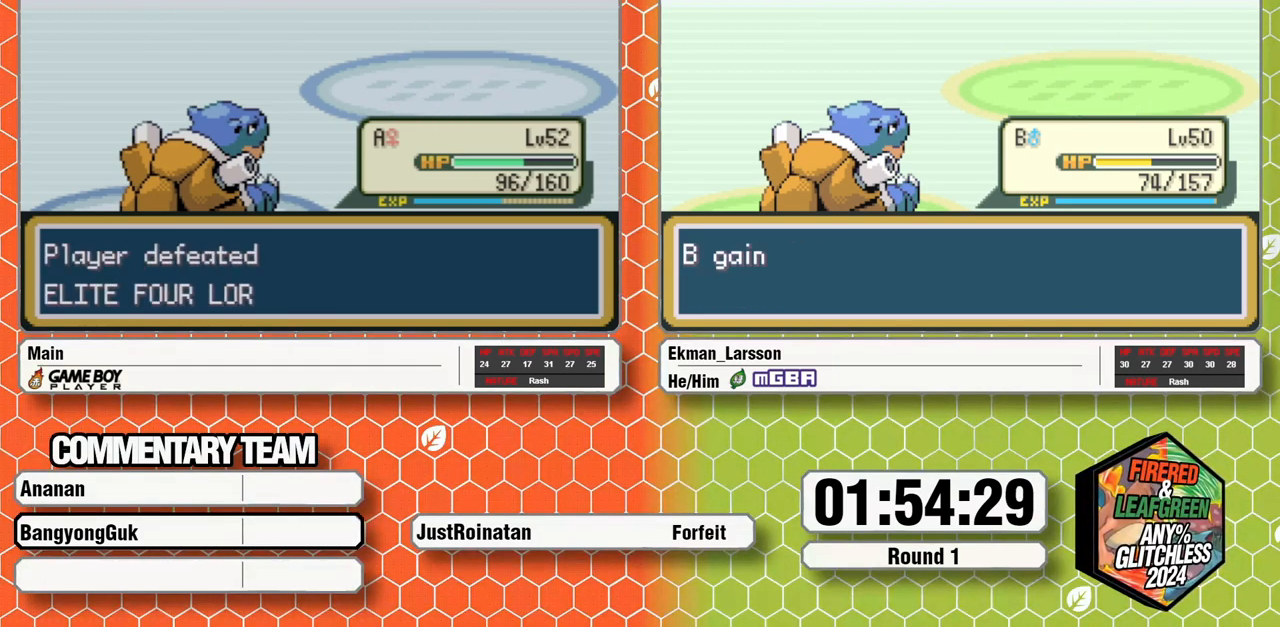
{"buttons": ["B", "L1"], "events": [[50, "A", "down"], [50, "B", "up"], [67, "L1", "up"], [100, "A", "up"], [100, "L1", "down"], [117, "B", "down"], [183, "A", "down"], [183, "L1", "up"], [200, "B", "up"], [233, "L1", "down"], [250, "A", "up"], [250, "B", "down"], [317, "L1", "up"], [333, "A", "down"], [333, "B", "up"], [367, "L1", "down"], [383, "A", "up"], [383, "B", "down"]]}
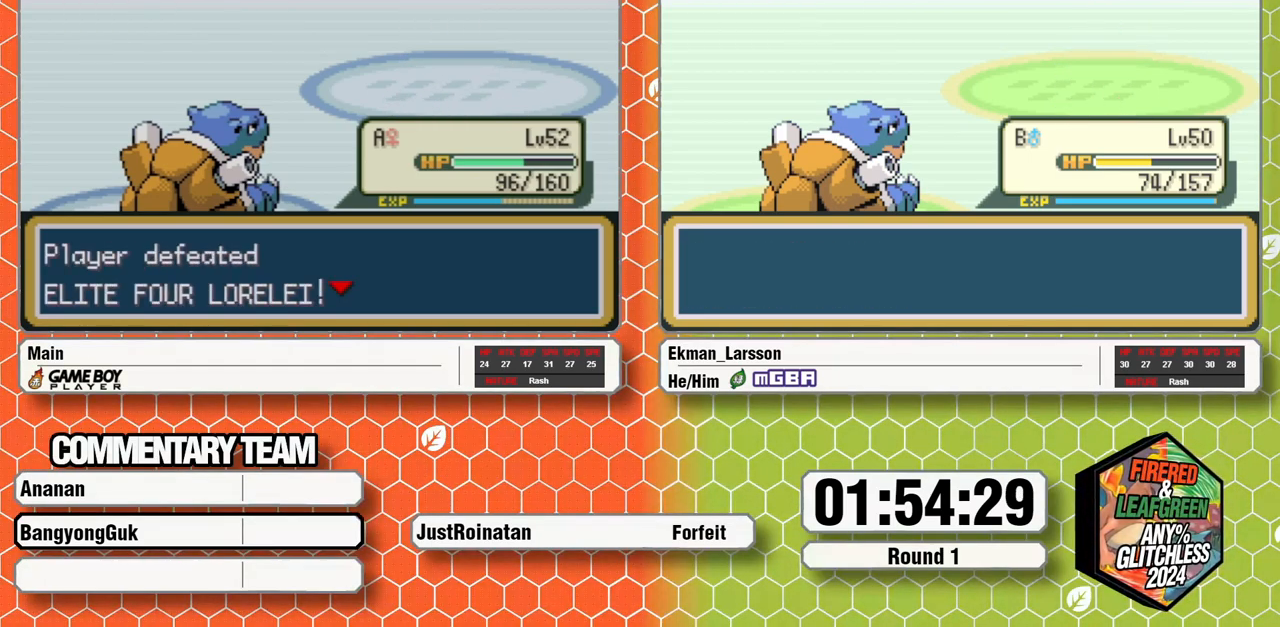
{"buttons": ["B", "L1"], "events": []}
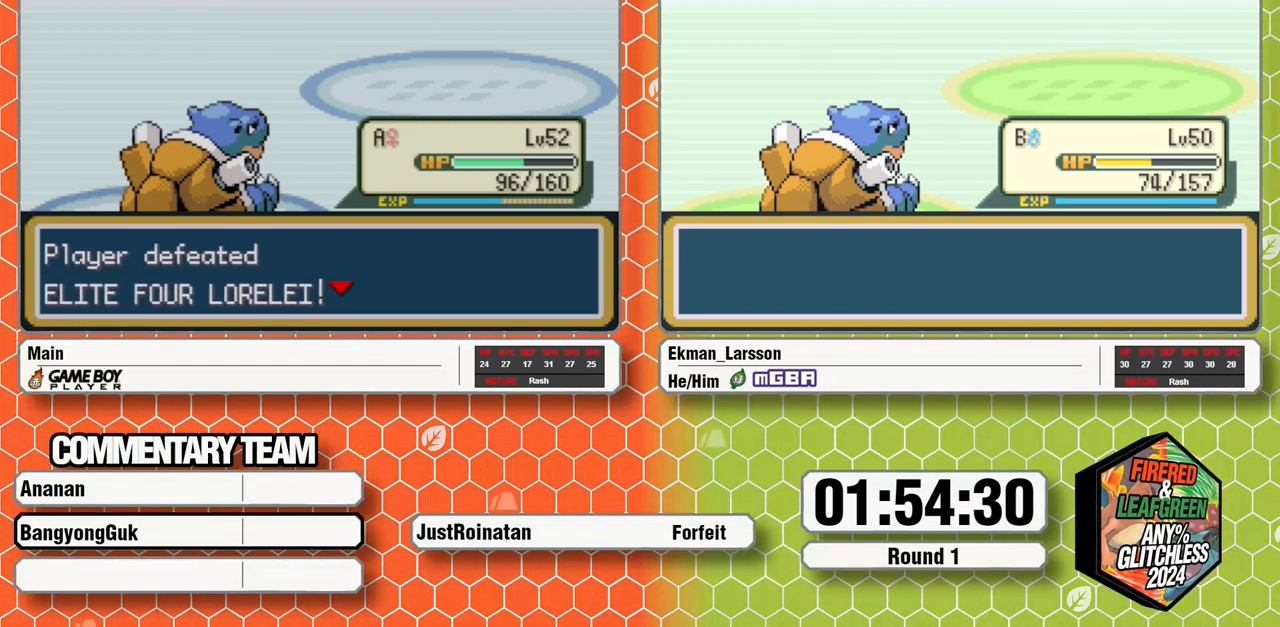
{"buttons": ["B", "L1"], "events": []}
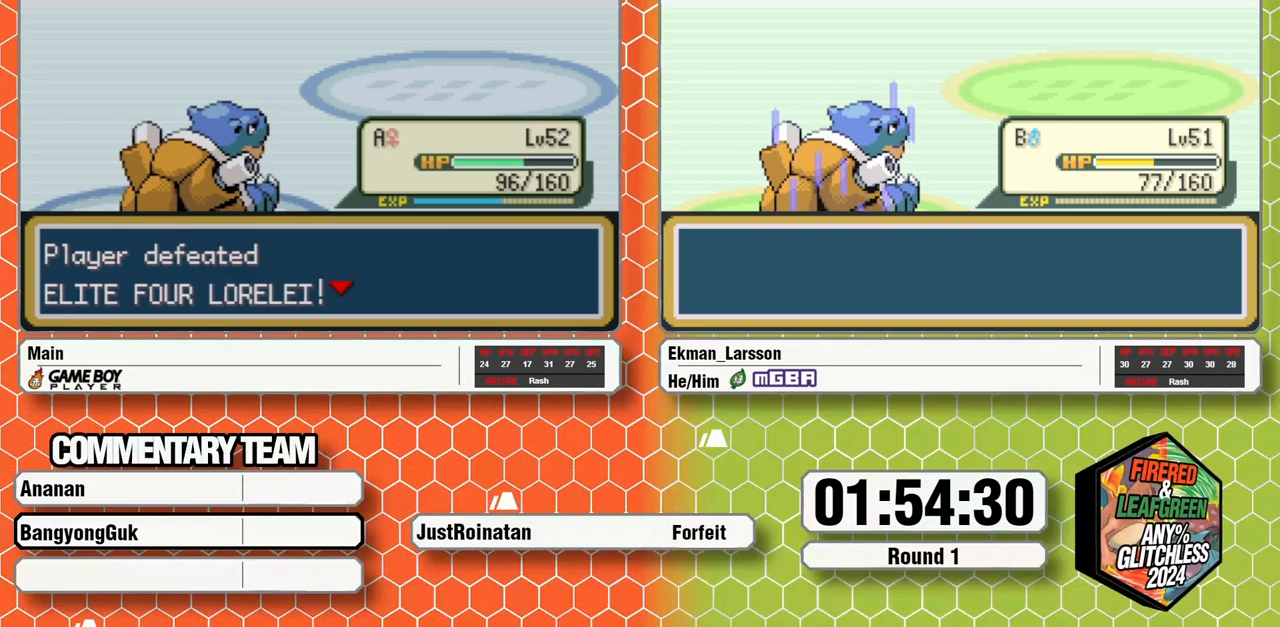
{"buttons": ["B", "L1"], "events": []}
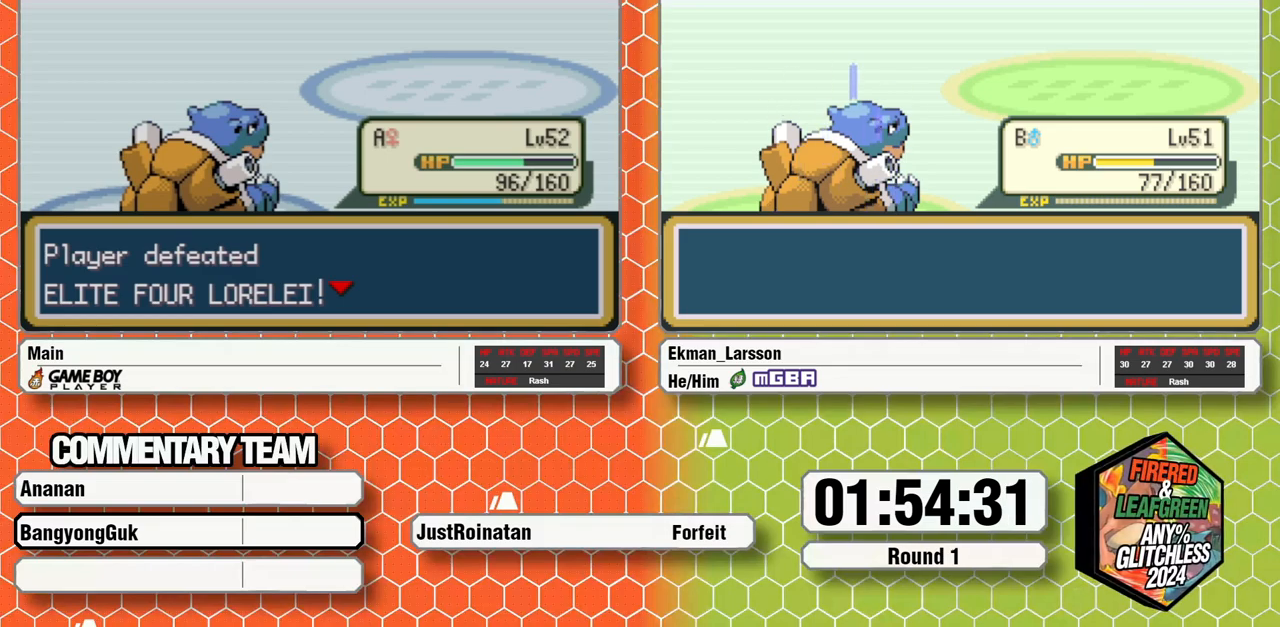
{"buttons": ["B", "L1"], "events": []}
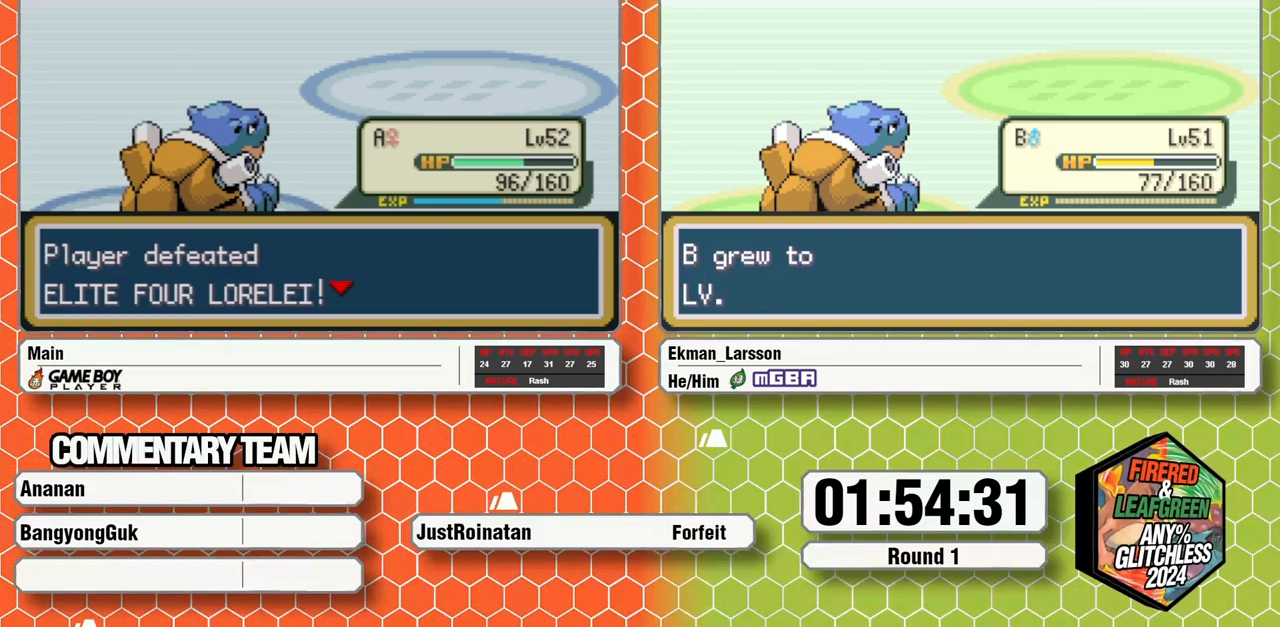
{"buttons": ["B", "L1"], "events": []}
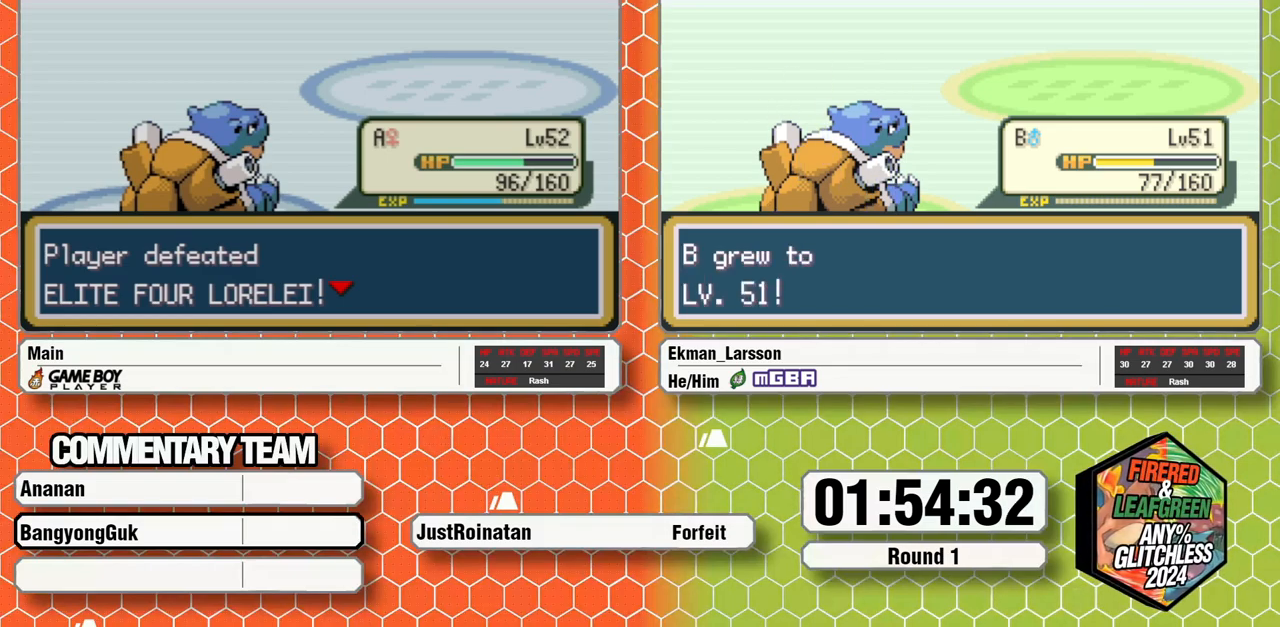
{"buttons": ["B", "L1"], "events": []}